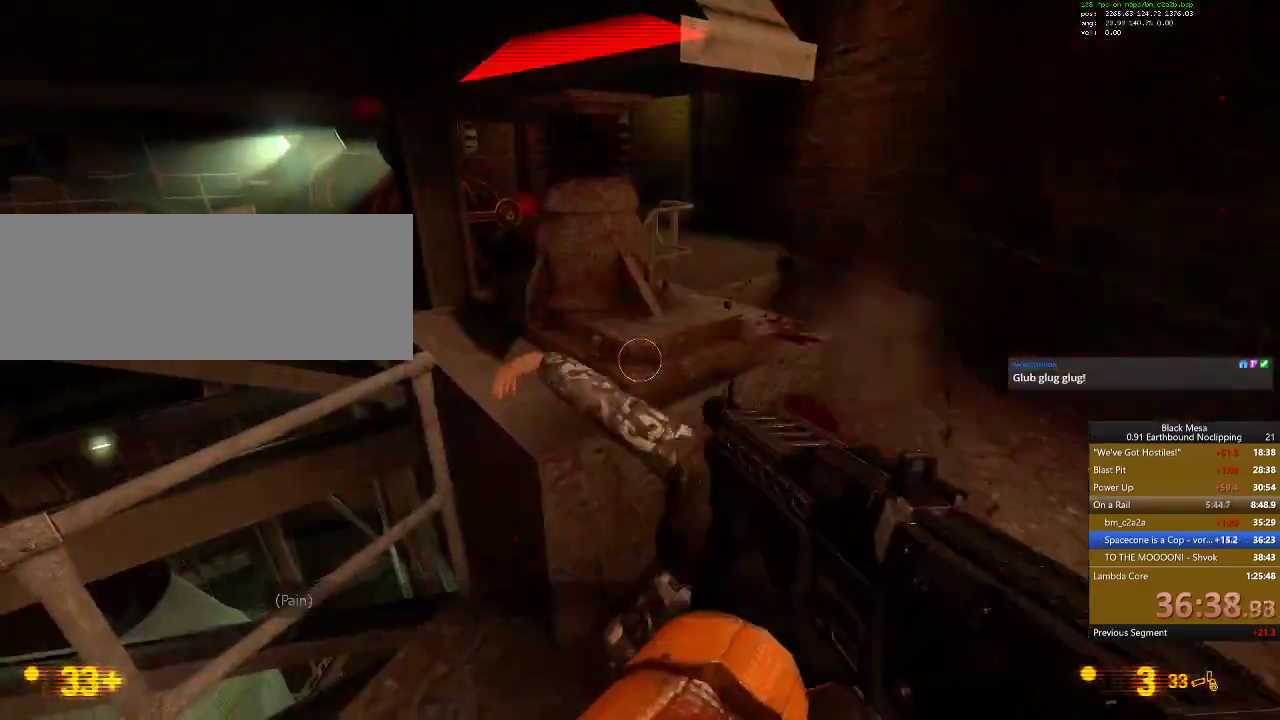
Gameplay with keyboard; each line is a JSON object with the keys held at the frame after it. "events" lists presses ("down") and releases ("up") of ".", "/", "0", "1", "2", "3", "4", "5", "6", "7", "8", "9", "a", "alt_l", "alt_r", "b", "backslash", "backspace", "c", "caps_lock", "comma", "ctrl_l", "ctrl_r", "d", "down", "e", "equals", "escape", "f", "f1", "f10", "f11", "f12", "f2", "f3", "f4", "f5", "f6", "f7", "f8", "f9", "g", "h", "i", "j", "k", "l", "lbracket", "left", "m", "minus", "n", "num0", "num1", "num2", "num3", "num4", "num5", "num6", "num7", "num8", "num9", "o", "p", "q", "quote", "r", "rbracket", "return", "right", "s", "semicolon", "shift_l", "shift_r", "space", "super_l", "super_r", "t", "tab", "tilde", "u", "up", "v", "w", "x", "y" and "z" between this image and that frame as [ms after this image, input, new state], when the widget could be followed in between. No other keys are recorded. Mouse input is not recorded.
{"keys": ["a", "w"], "events": [[100, "s", "down"], [234, "a", "down"], [267, "s", "up"], [300, "r", "down"], [400, "r", "up"], [467, "w", "down"]]}
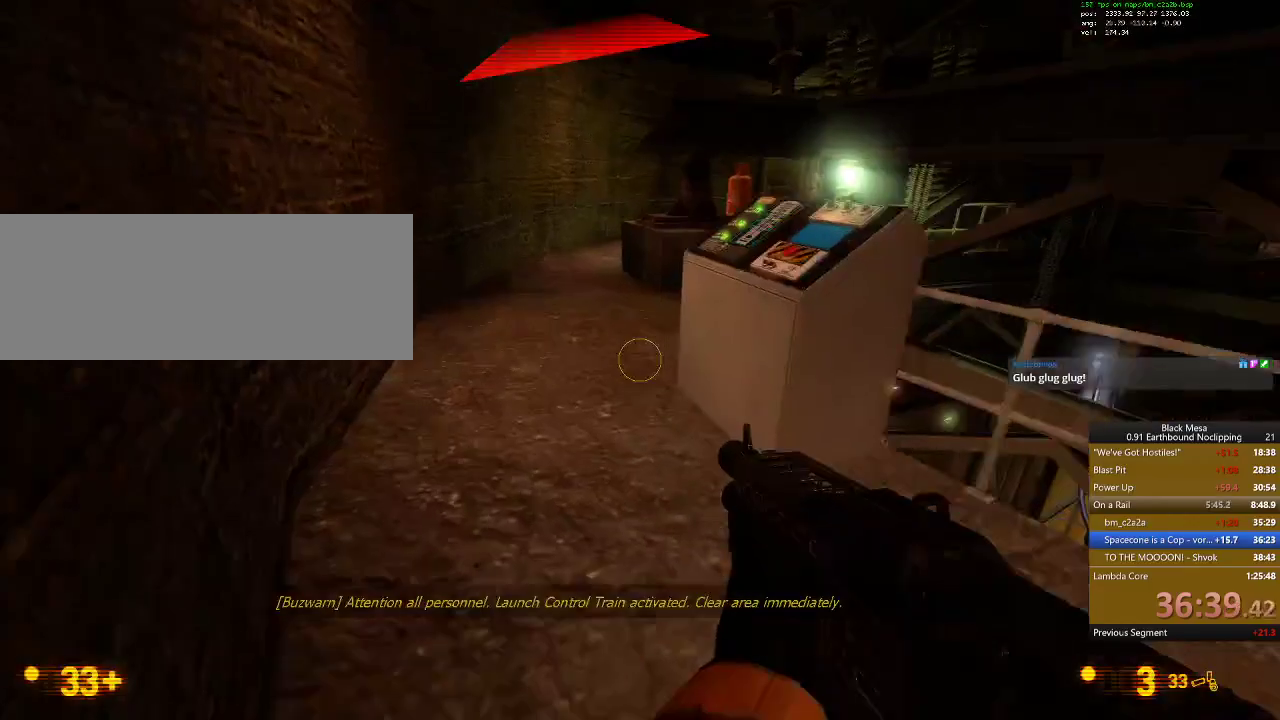
{"keys": ["w"], "events": [[100, "a", "up"]]}
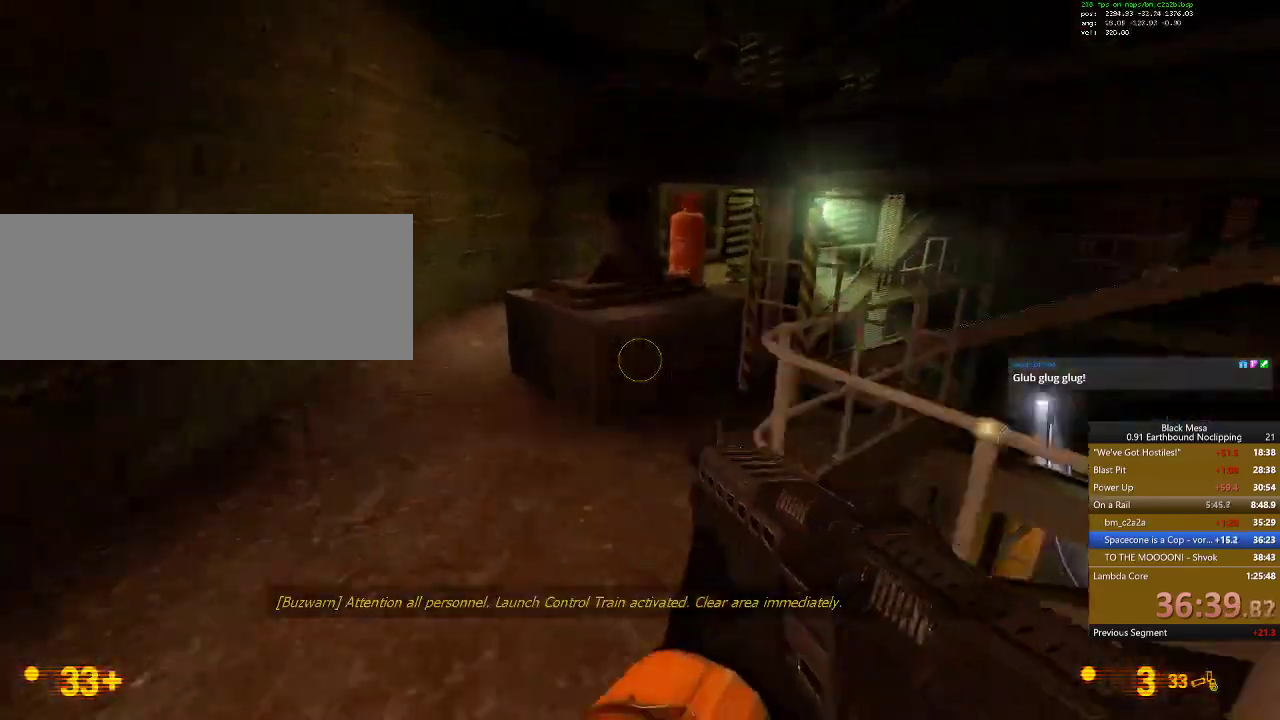
{"keys": ["w"], "events": []}
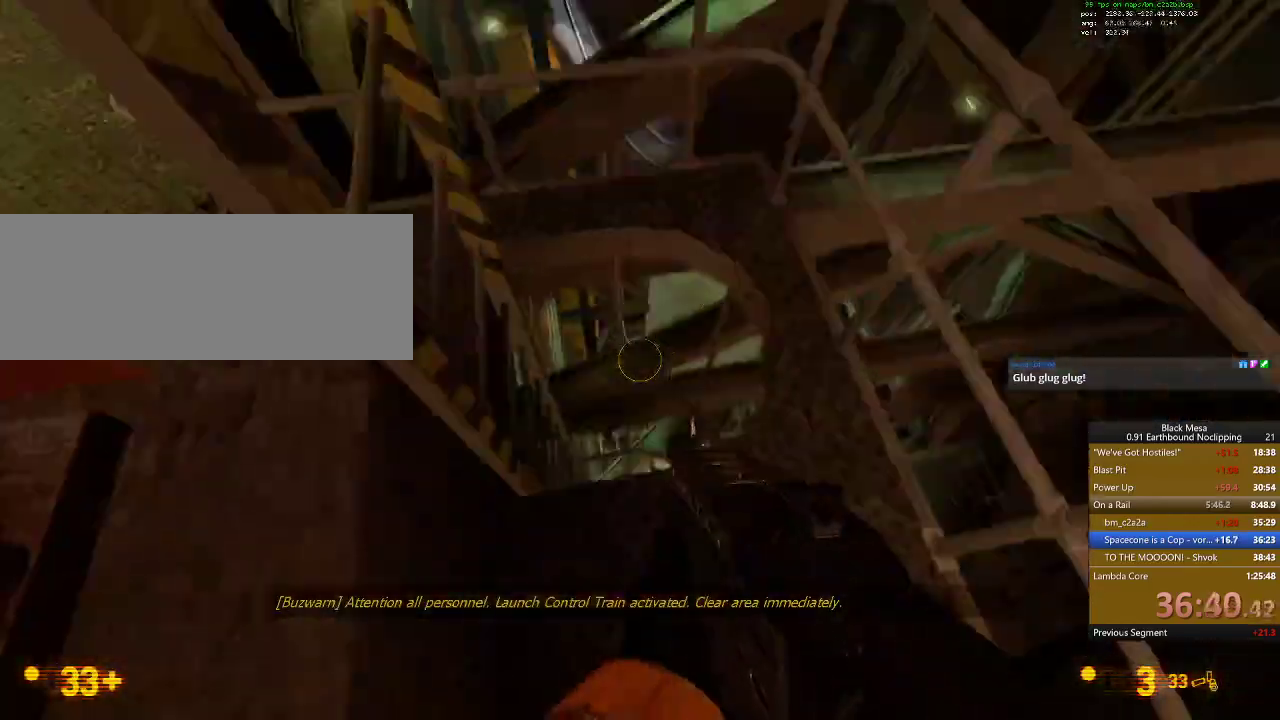
{"keys": ["d", "w"], "events": [[400, "d", "down"]]}
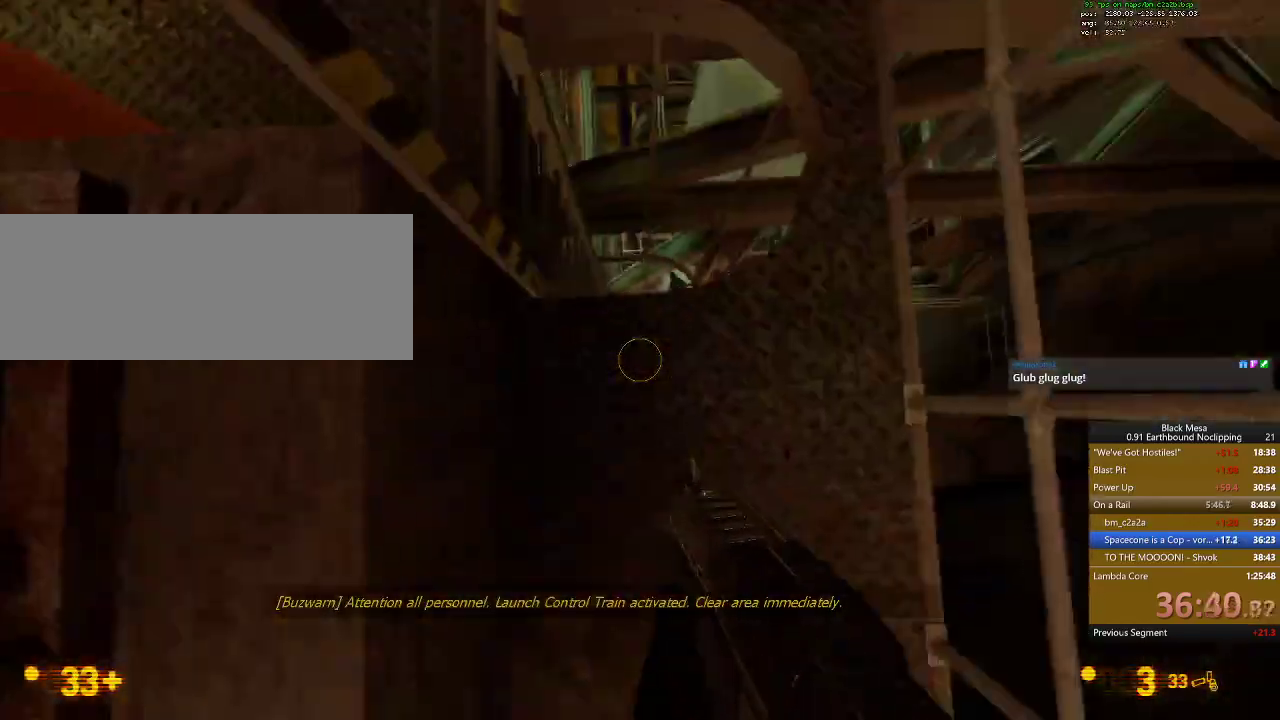
{"keys": ["a", "w"], "events": [[67, "d", "up"], [367, "a", "down"]]}
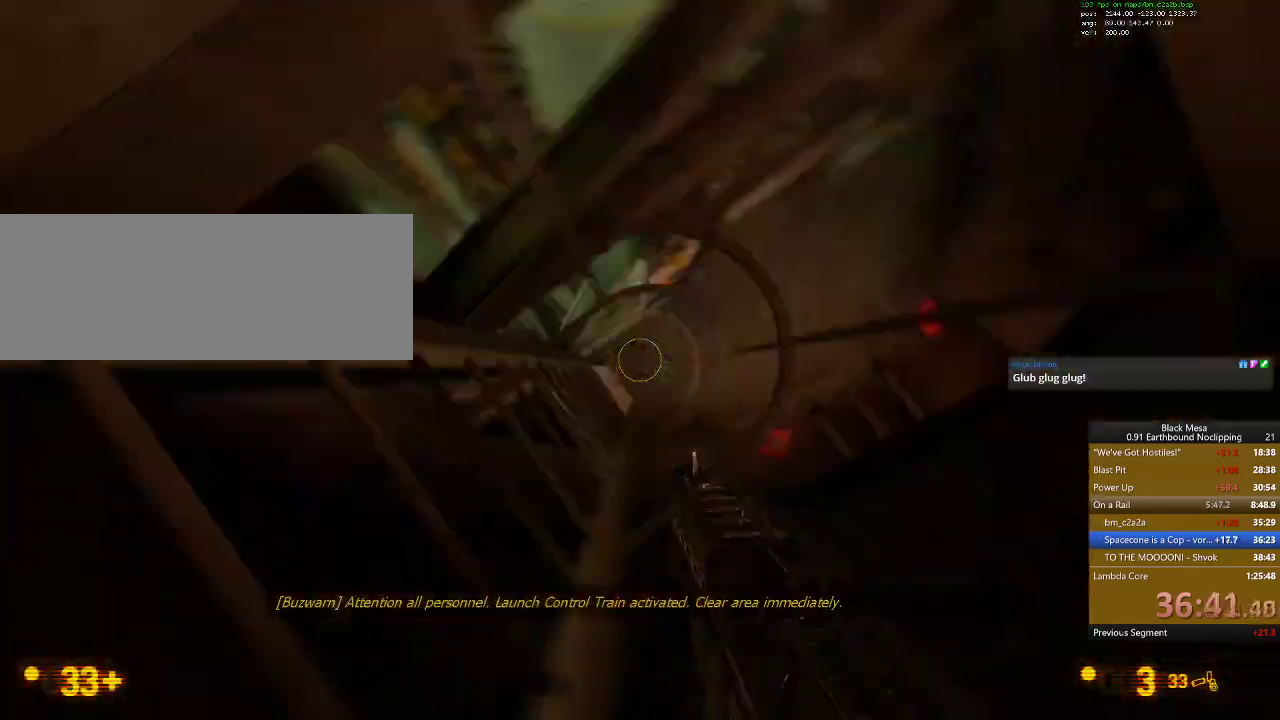
{"keys": ["w"]}